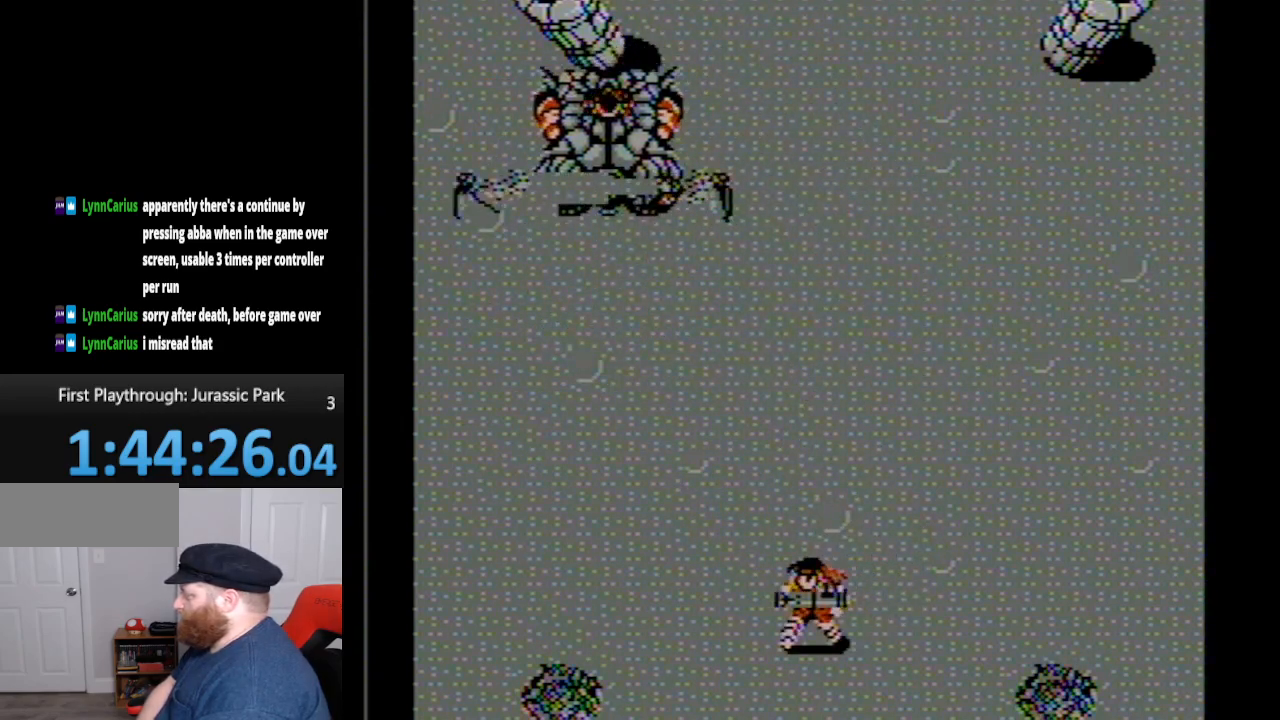
Gameplay with a controller (Nintendo layout); each line is a JSON object with the inputs held at the frame after it. "events" lists button and stick changes between this image and that frame as [ms after this image, input, new state], when the widget could be followed in between. Not read: L3 R3.
{"buttons": ["DPAD_UP", "DPAD_LEFT"], "events": [[267, "DPAD_UP", "down"]]}
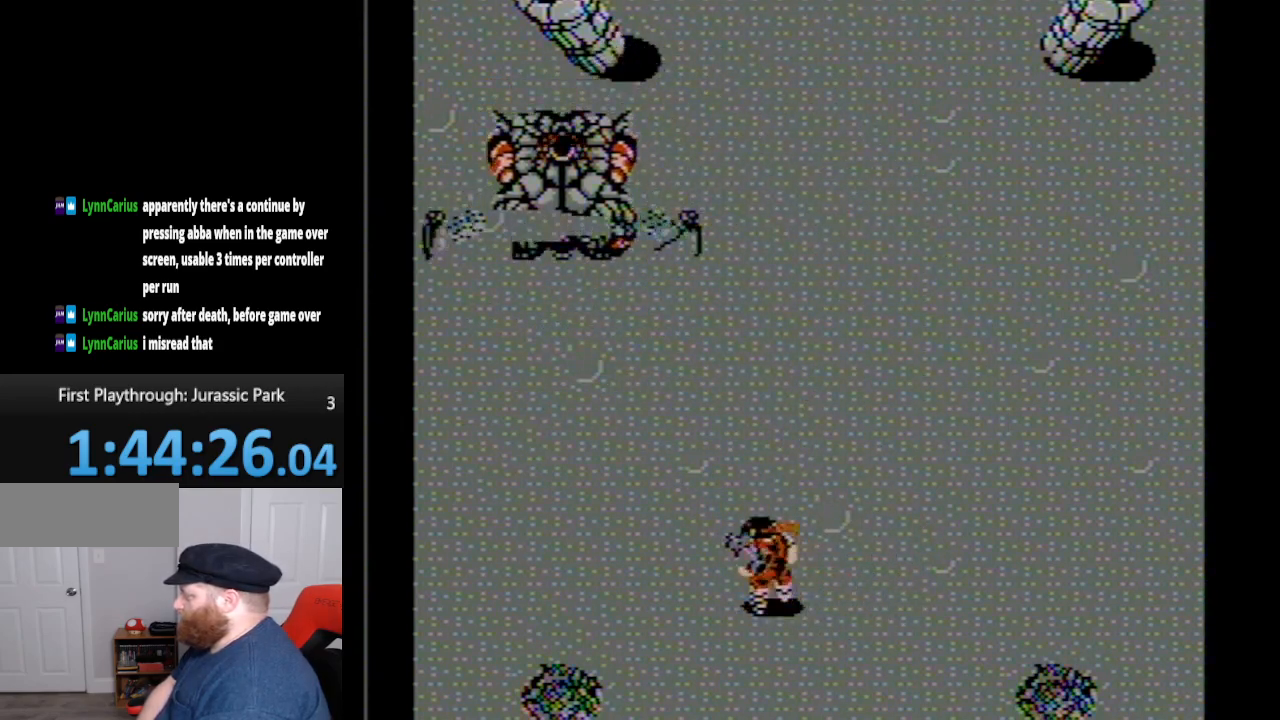
{"buttons": ["DPAD_UP", "DPAD_LEFT"], "events": [[167, "DPAD_LEFT", "up"], [350, "A", "down"], [350, "DPAD_LEFT", "down"], [483, "A", "up"]]}
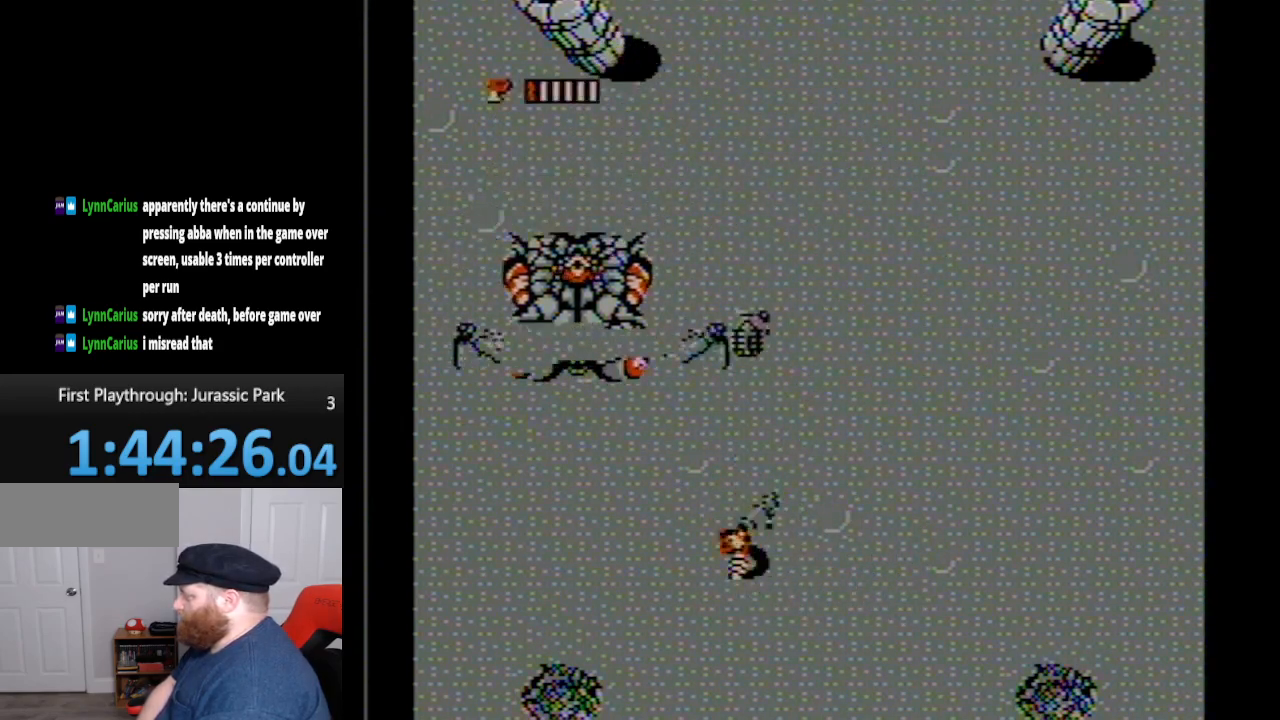
{"buttons": ["DPAD_DOWN", "DPAD_RIGHT"], "events": [[50, "DPAD_DOWN", "down"], [50, "DPAD_LEFT", "up"], [50, "DPAD_UP", "up"], [117, "DPAD_RIGHT", "down"]]}
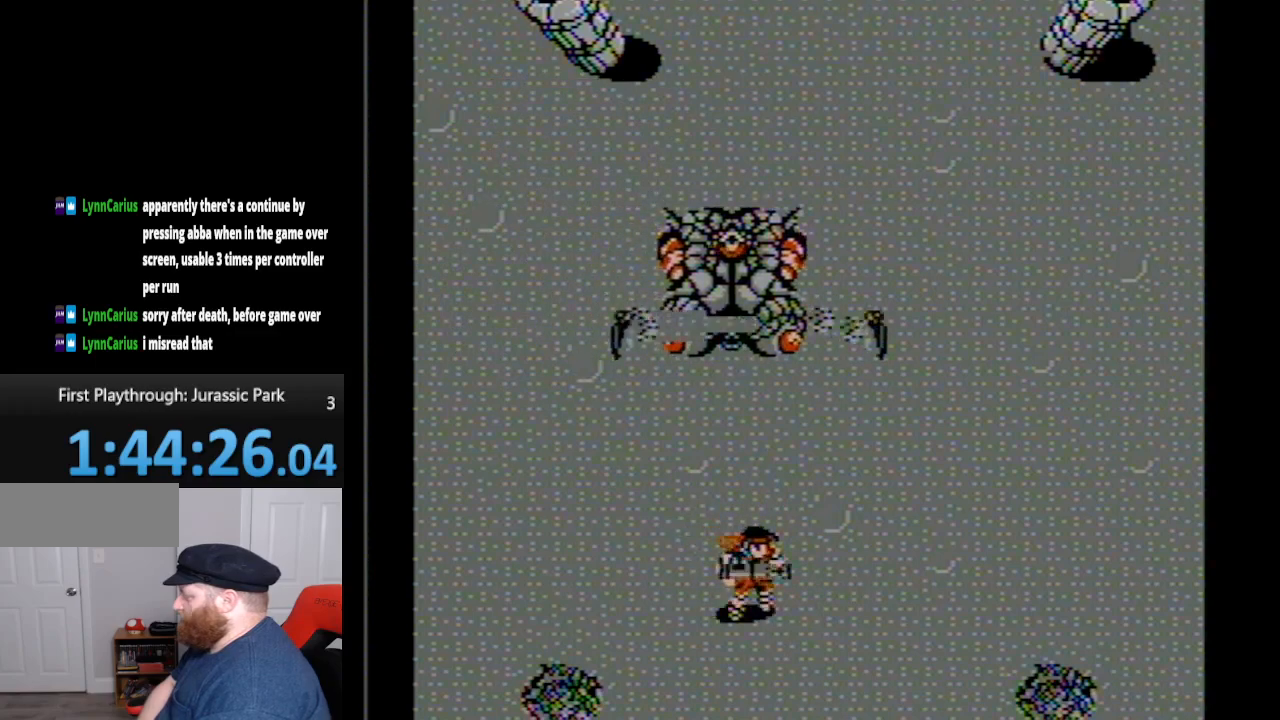
{"buttons": ["A"], "events": [[150, "DPAD_DOWN", "up"], [200, "DPAD_RIGHT", "up"], [200, "DPAD_UP", "down"], [417, "A", "down"], [450, "DPAD_UP", "up"]]}
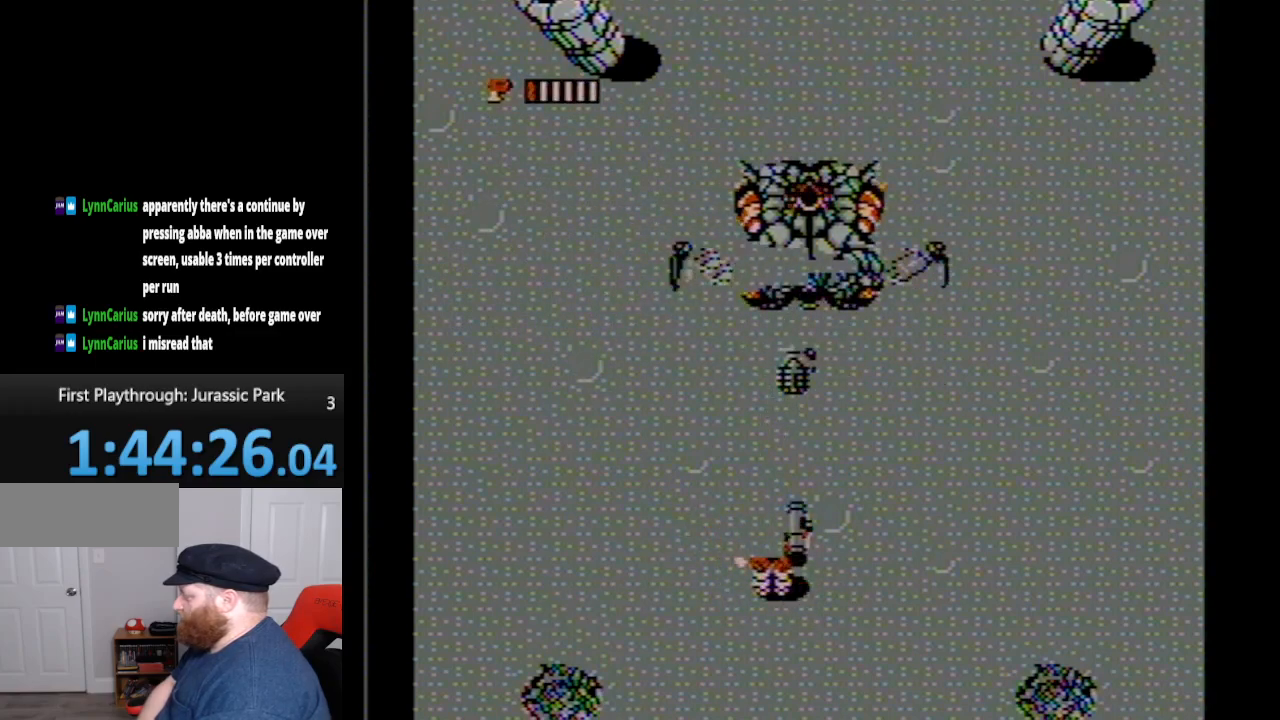
{"buttons": ["DPAD_UP", "DPAD_LEFT"], "events": [[83, "A", "up"], [417, "DPAD_UP", "down"], [483, "DPAD_LEFT", "down"]]}
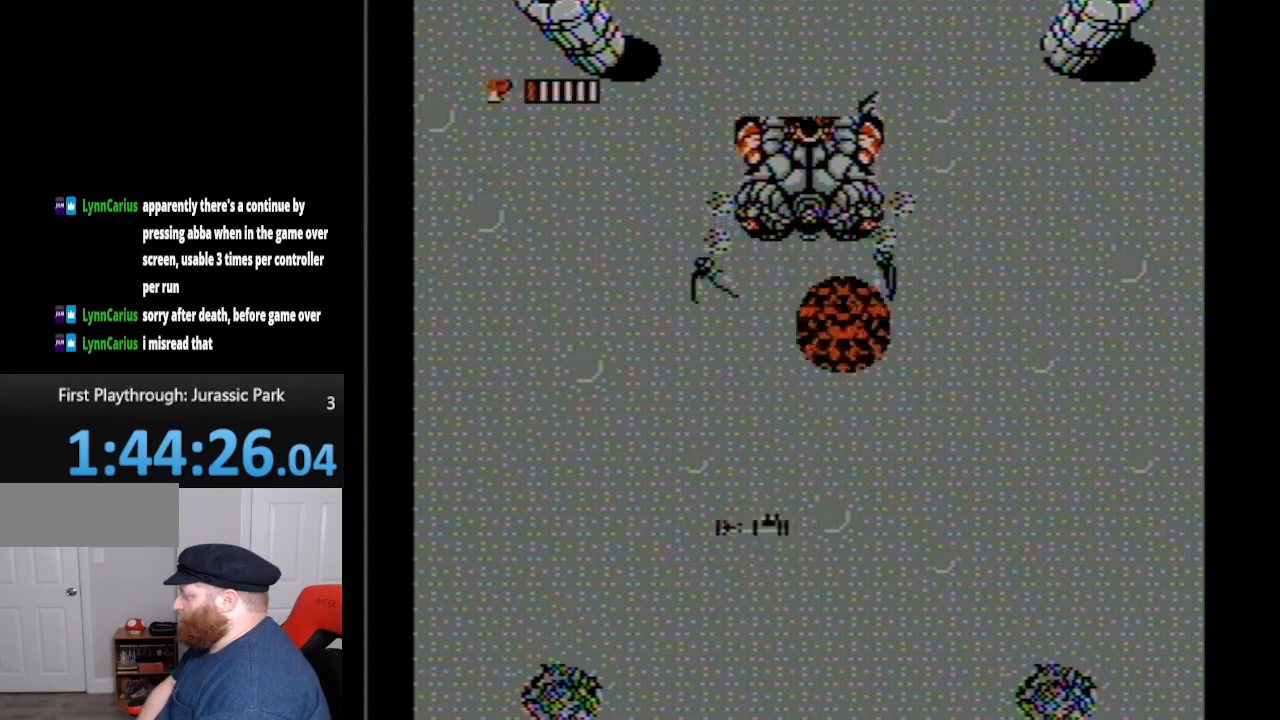
{"buttons": ["DPAD_UP", "DPAD_LEFT"], "events": [[83, "DPAD_UP", "up"], [483, "DPAD_UP", "down"]]}
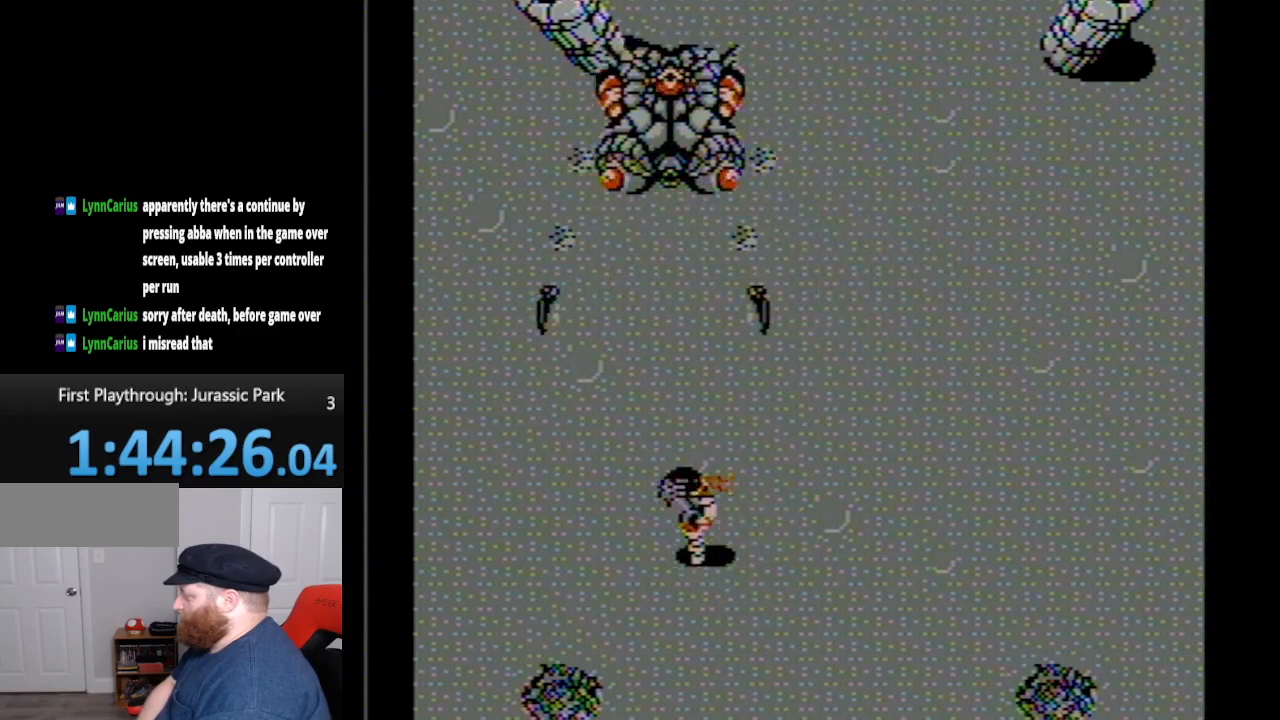
{"buttons": ["DPAD_DOWN"], "events": [[17, "DPAD_LEFT", "up"], [83, "DPAD_LEFT", "down"], [133, "A", "down"], [300, "DPAD_LEFT", "up"], [367, "A", "up"], [367, "DPAD_UP", "up"], [450, "DPAD_DOWN", "down"]]}
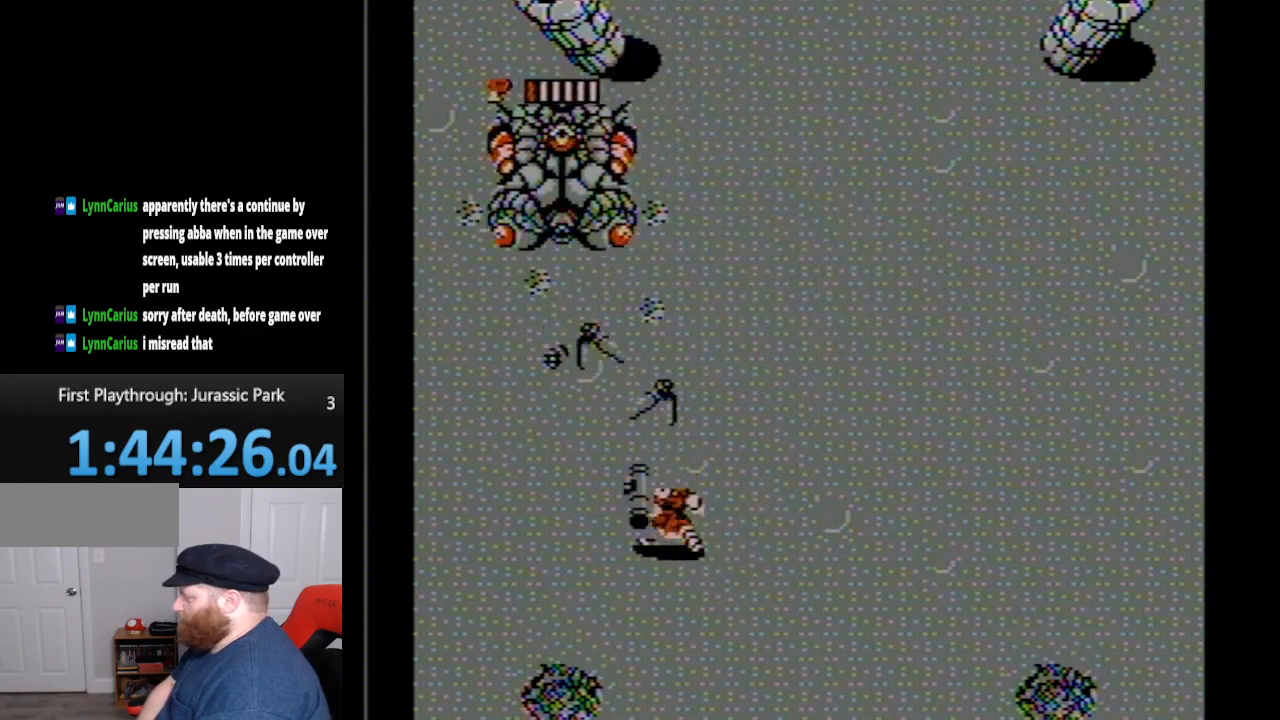
{"buttons": ["DPAD_DOWN"], "events": []}
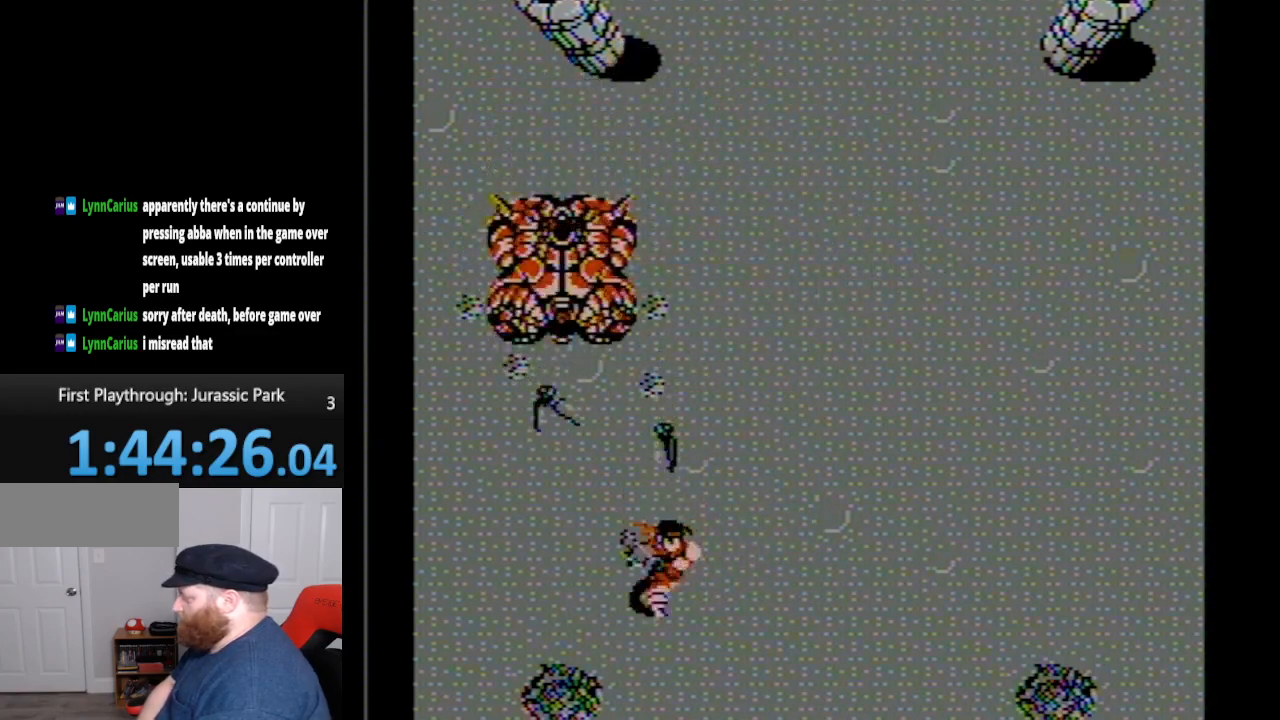
{"buttons": ["DPAD_DOWN"], "events": [[117, "DPAD_RIGHT", "down"], [133, "DPAD_DOWN", "up"], [133, "DPAD_RIGHT", "up"], [167, "DPAD_UP", "down"], [300, "DPAD_DOWN", "down"], [300, "DPAD_UP", "up"]]}
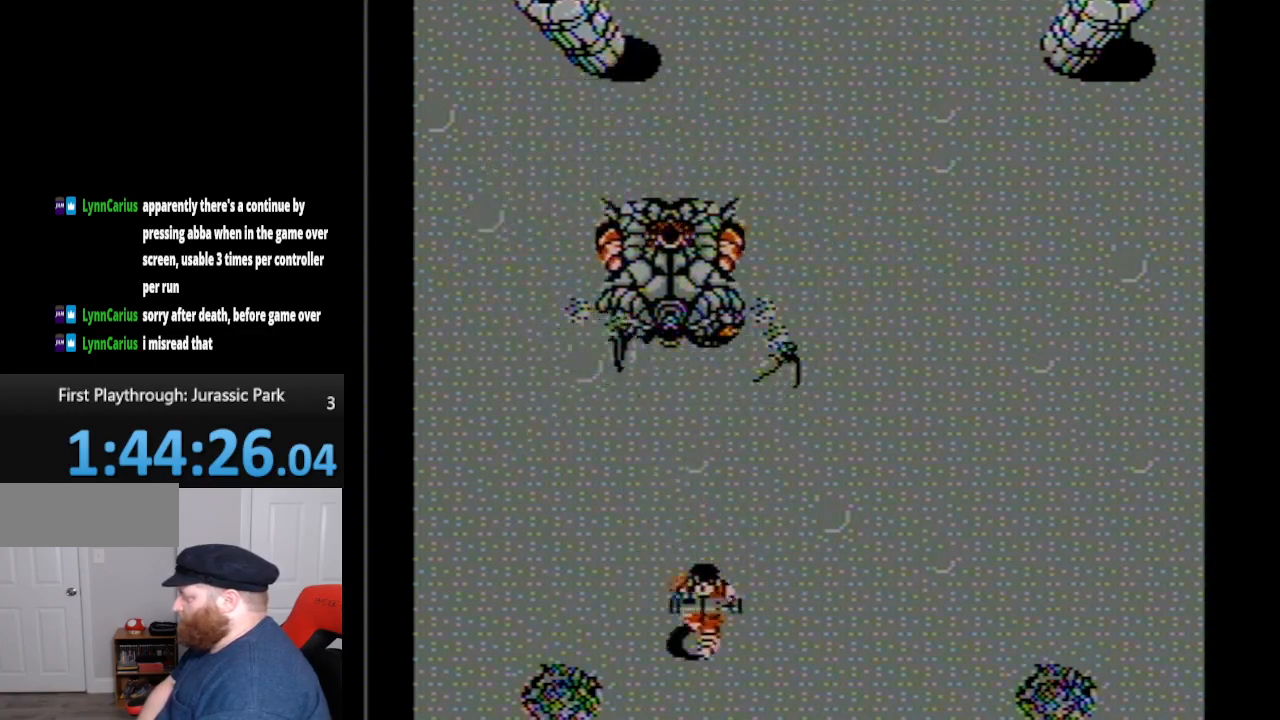
{"buttons": ["A", "DPAD_UP"], "events": [[17, "DPAD_RIGHT", "down"], [117, "DPAD_DOWN", "up"], [167, "DPAD_UP", "down"], [200, "DPAD_RIGHT", "up"], [483, "A", "down"]]}
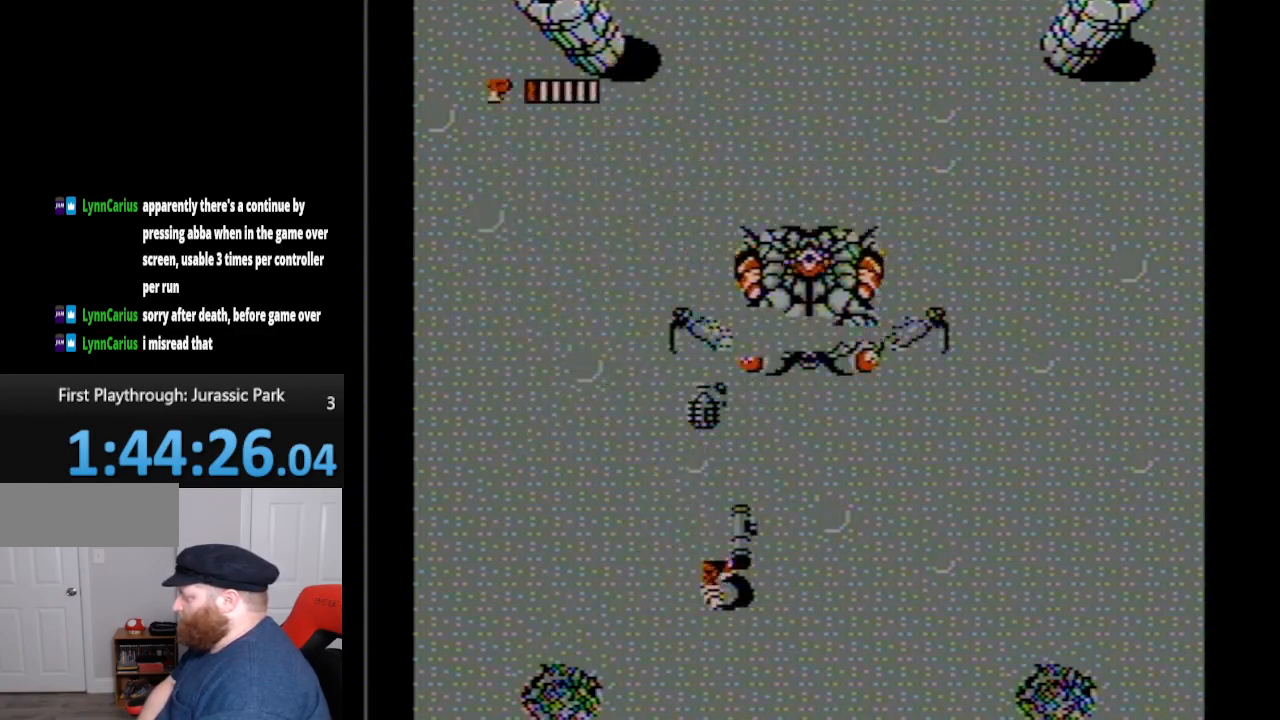
{"buttons": [], "events": [[117, "A", "up"], [167, "DPAD_UP", "up"], [267, "DPAD_RIGHT", "down"], [417, "DPAD_RIGHT", "up"]]}
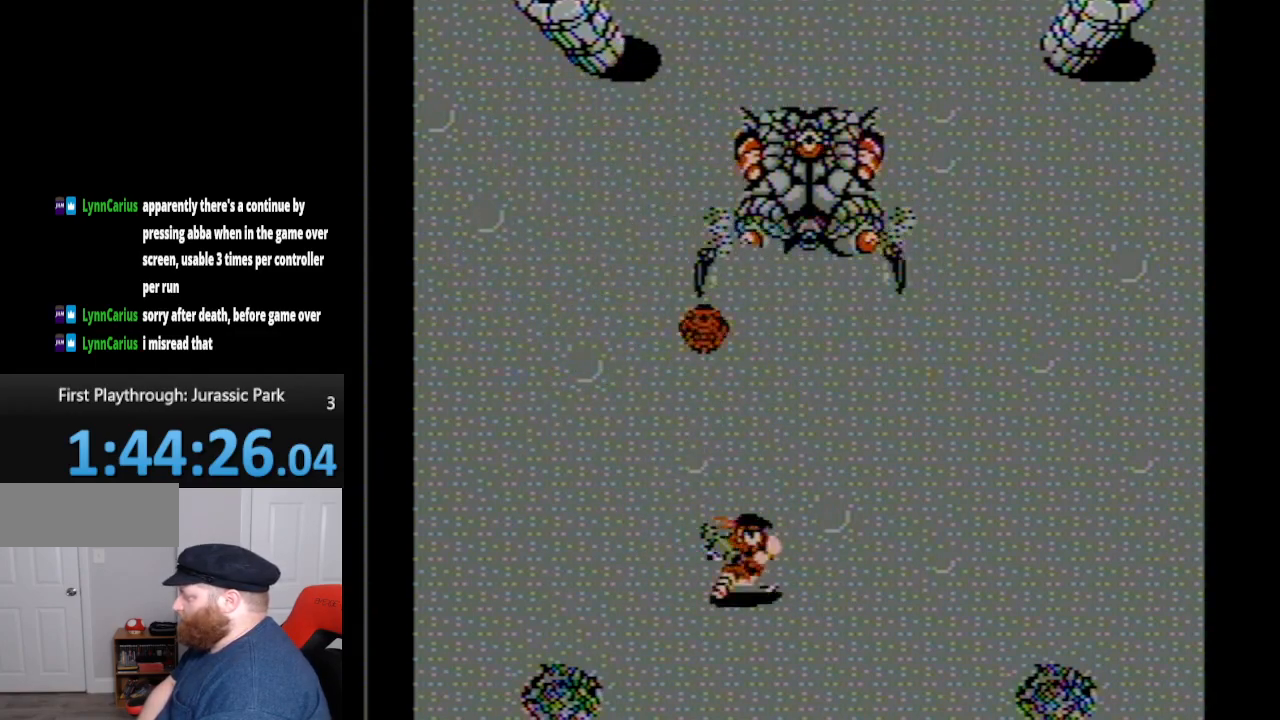
{"buttons": ["DPAD_DOWN"], "events": [[17, "DPAD_DOWN", "down"]]}
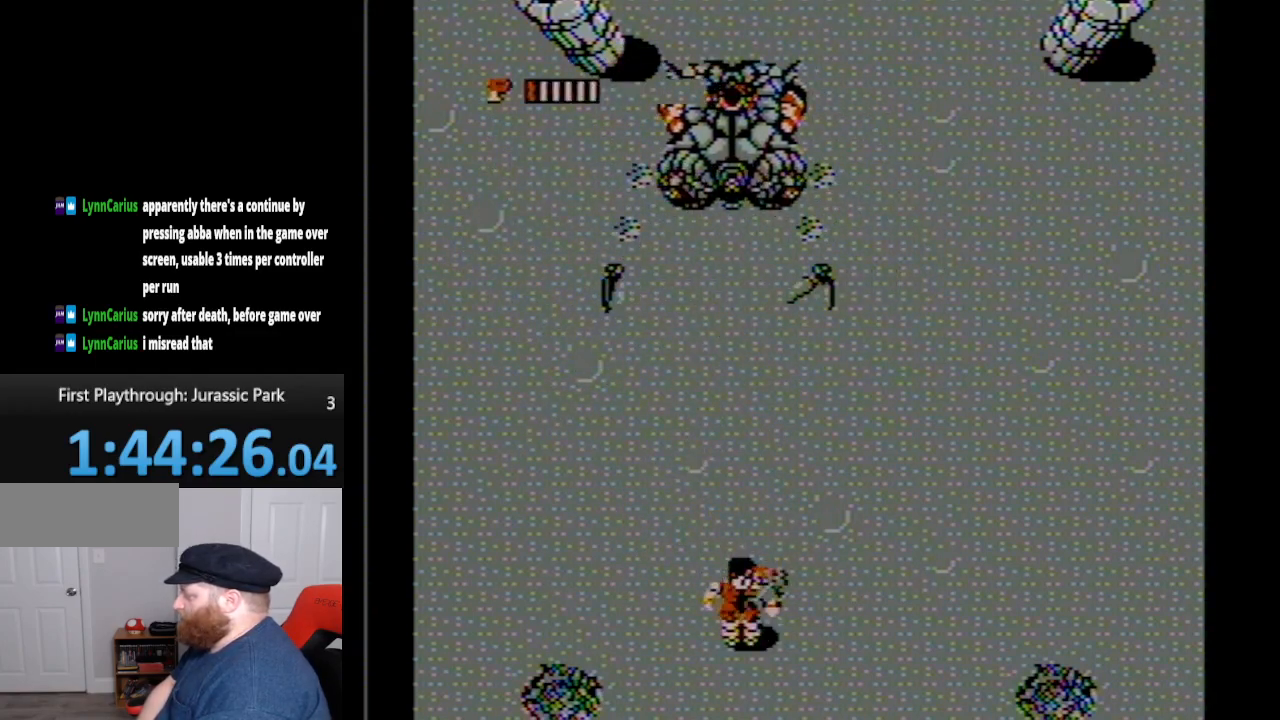
{"buttons": ["DPAD_RIGHT"], "events": [[17, "DPAD_DOWN", "up"], [100, "DPAD_LEFT", "down"], [367, "DPAD_LEFT", "up"], [367, "DPAD_UP", "down"], [450, "DPAD_UP", "up"], [483, "DPAD_RIGHT", "down"]]}
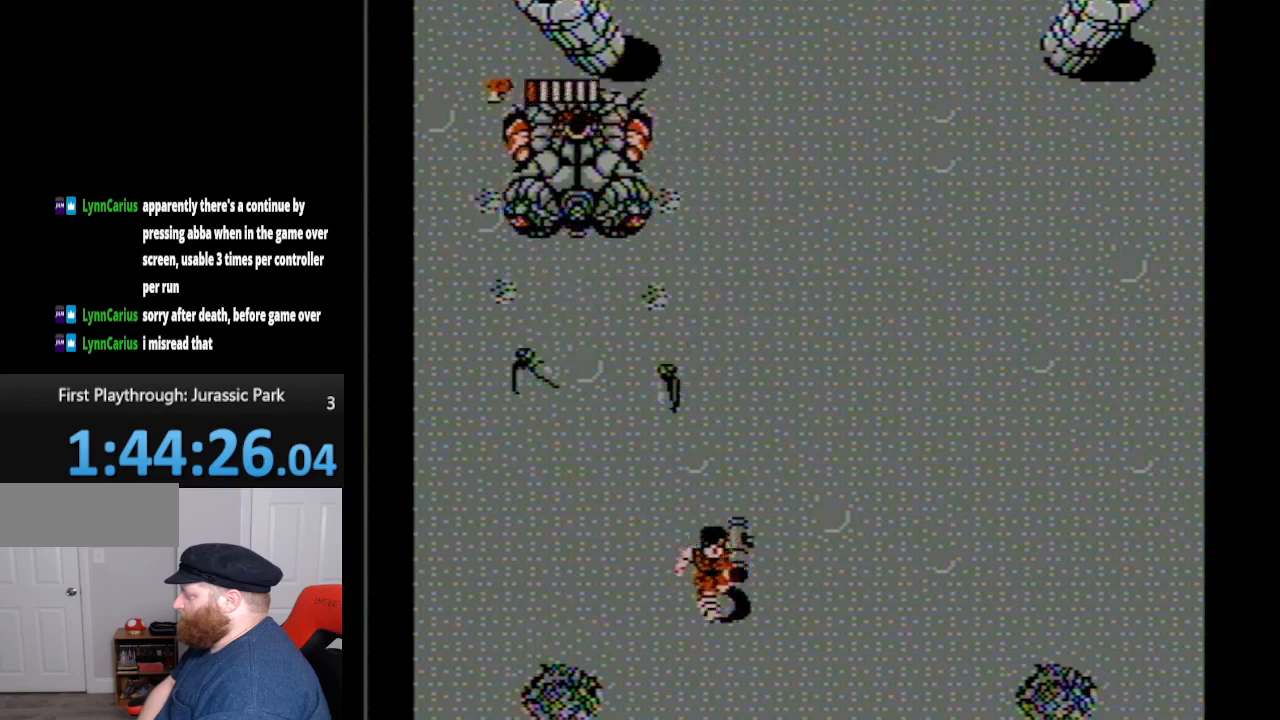
{"buttons": ["A"], "events": [[83, "DPAD_UP", "down"], [100, "DPAD_RIGHT", "up"], [300, "DPAD_UP", "up"], [483, "A", "down"]]}
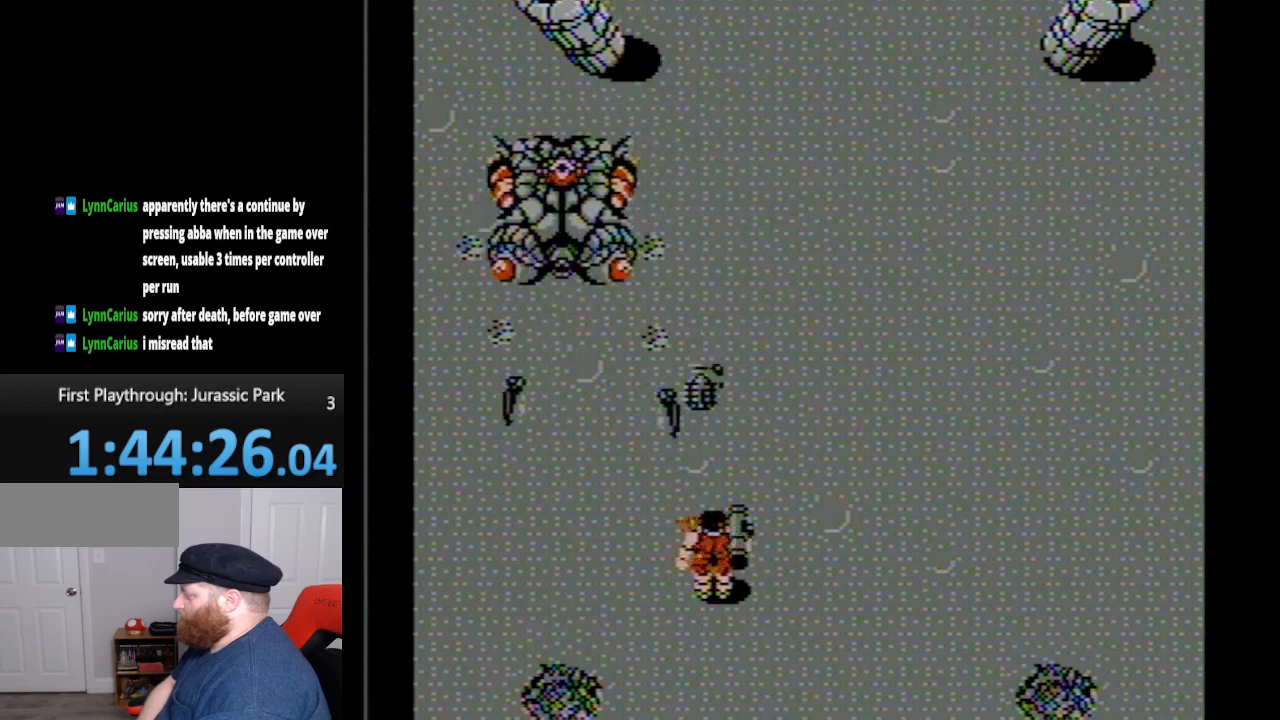
{"buttons": ["A"], "events": [[117, "A", "up"], [417, "A", "down"]]}
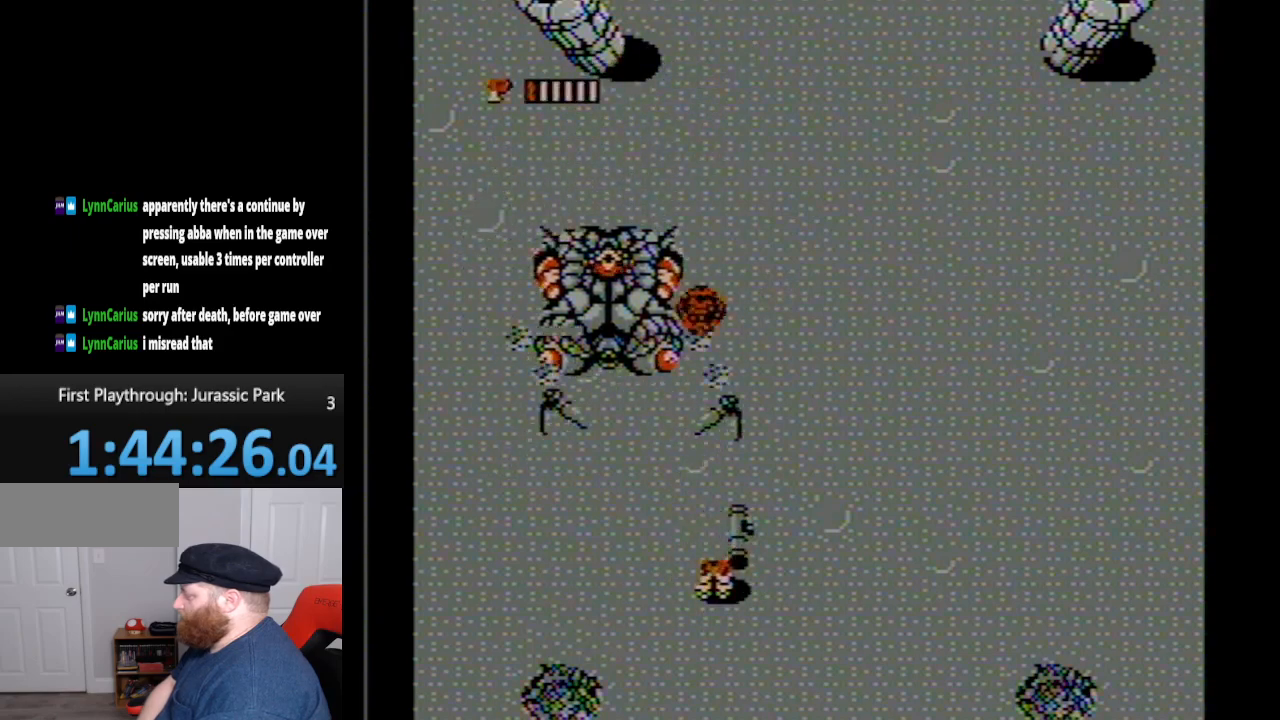
{"buttons": ["DPAD_DOWN"], "events": [[50, "A", "up"], [150, "A", "down"], [200, "A", "up"], [267, "DPAD_DOWN", "down"]]}
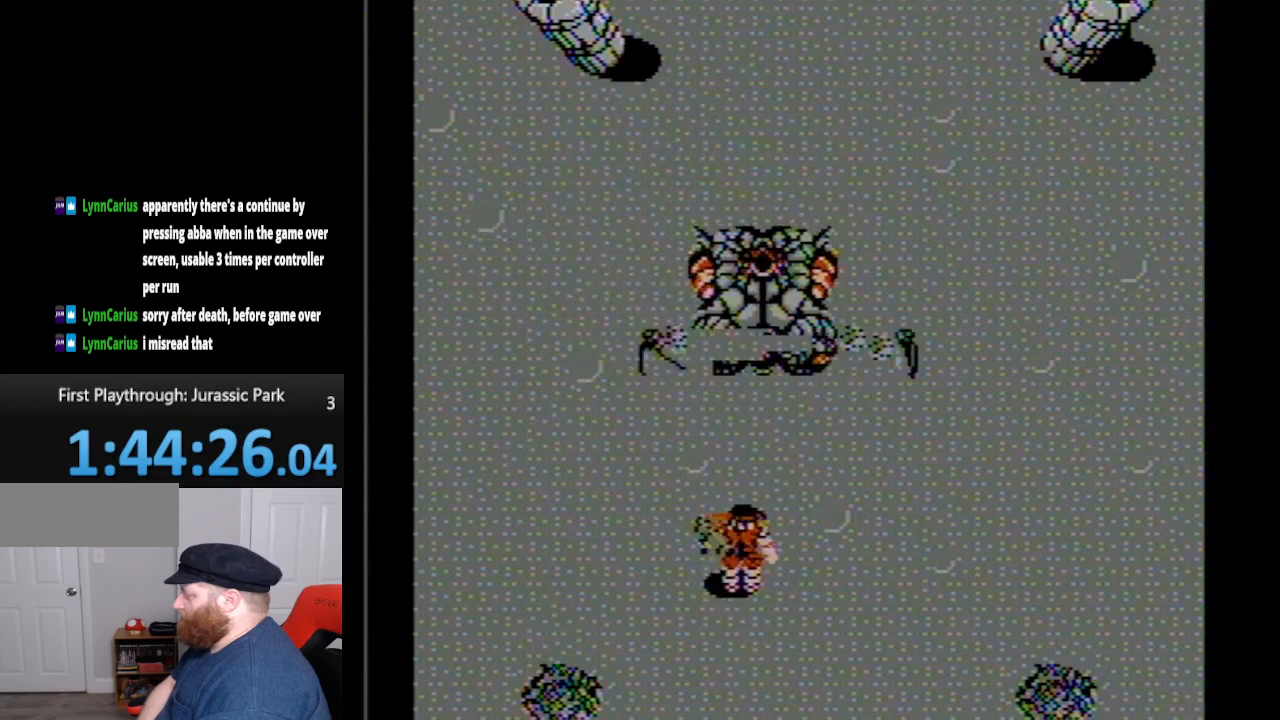
{"buttons": [], "events": [[83, "DPAD_DOWN", "up"], [167, "DPAD_UP", "down"], [300, "A", "down"], [367, "DPAD_UP", "up"], [450, "A", "up"]]}
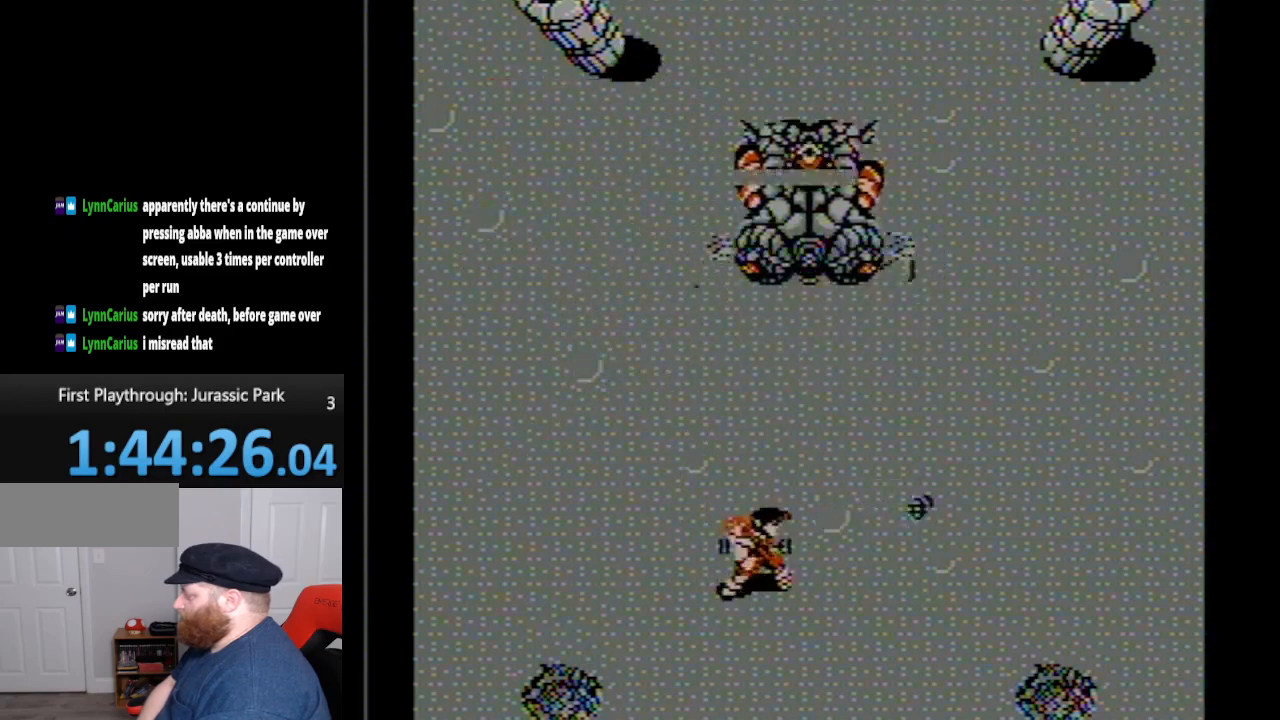
{"buttons": ["DPAD_LEFT"], "events": [[483, "DPAD_LEFT", "down"]]}
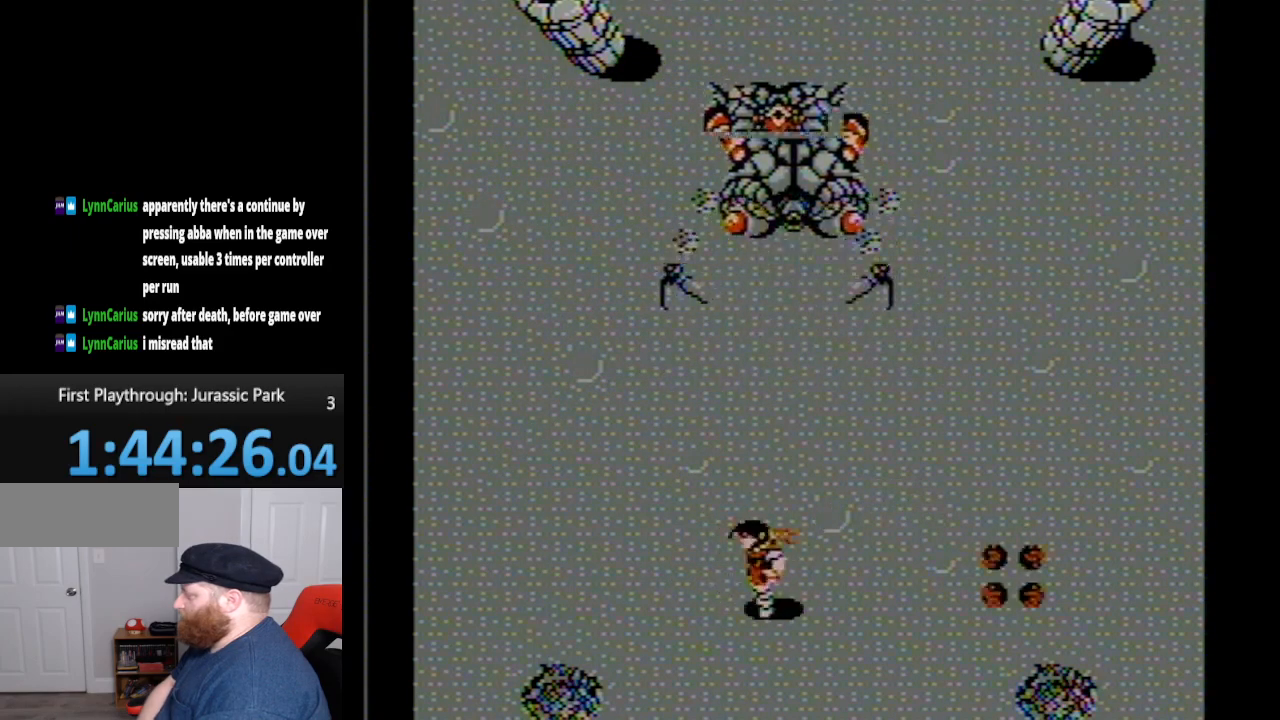
{"buttons": [], "events": [[133, "DPAD_LEFT", "up"], [300, "DPAD_UP", "down"], [483, "DPAD_UP", "up"]]}
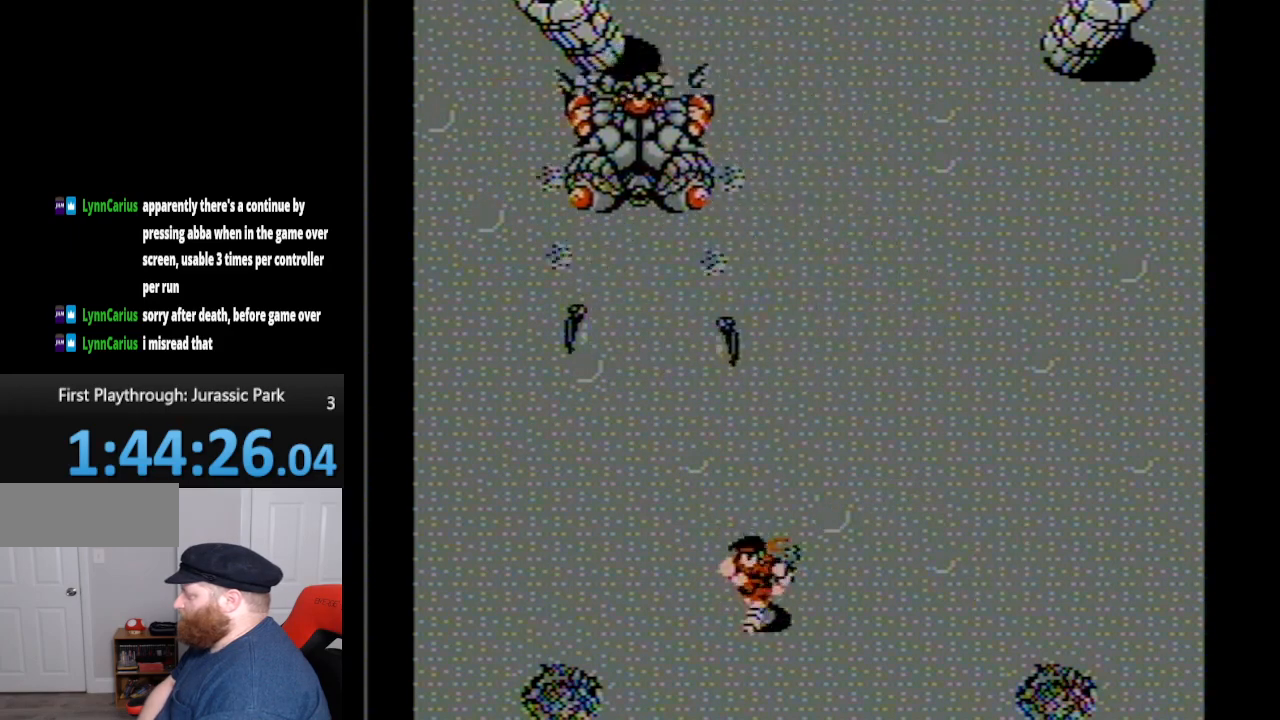
{"buttons": [], "events": [[367, "DPAD_UP", "down"], [483, "DPAD_UP", "up"]]}
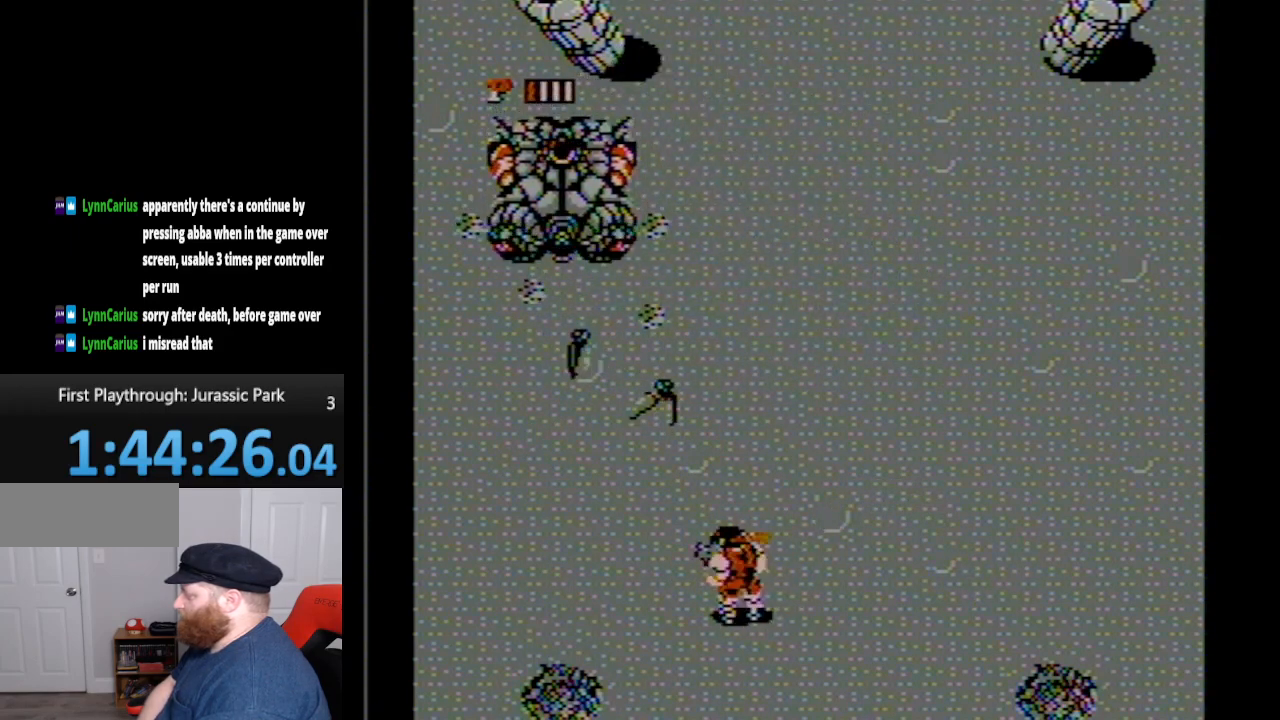
{"buttons": ["A"], "events": [[300, "DPAD_UP", "down"], [417, "A", "down"], [417, "DPAD_UP", "up"]]}
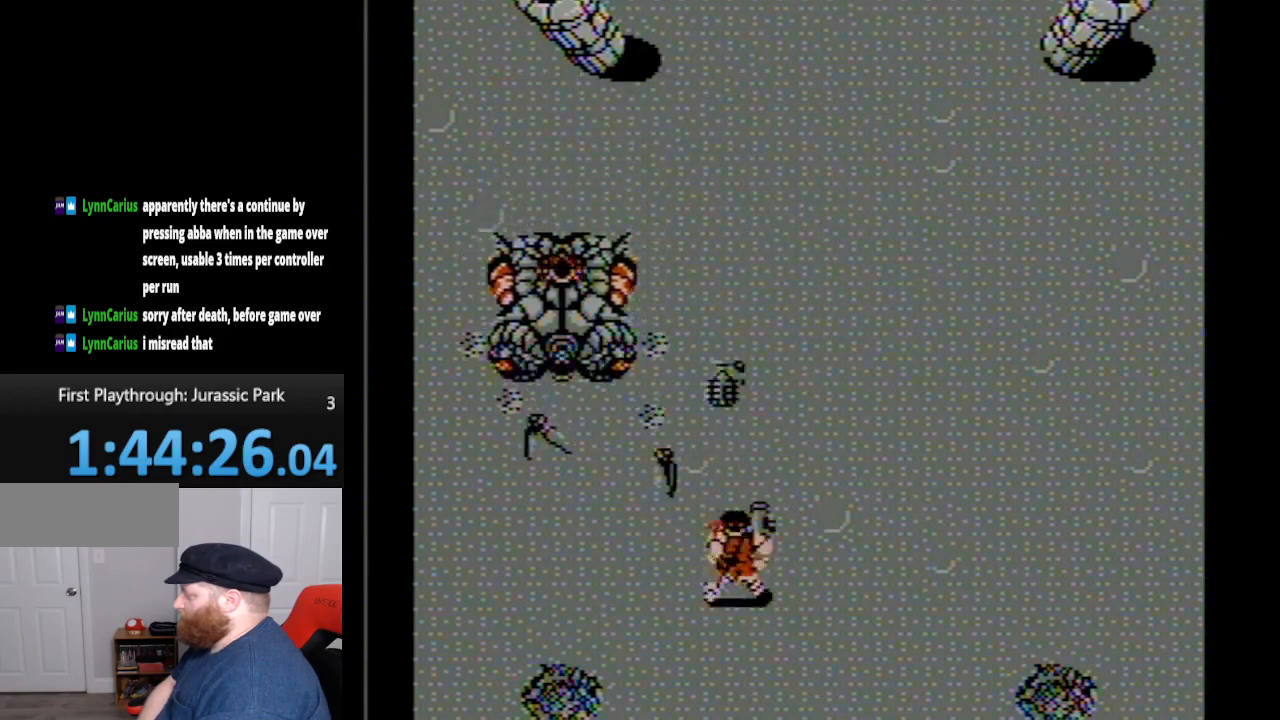
{"buttons": ["DPAD_DOWN"], "events": [[100, "A", "up"], [267, "DPAD_DOWN", "down"]]}
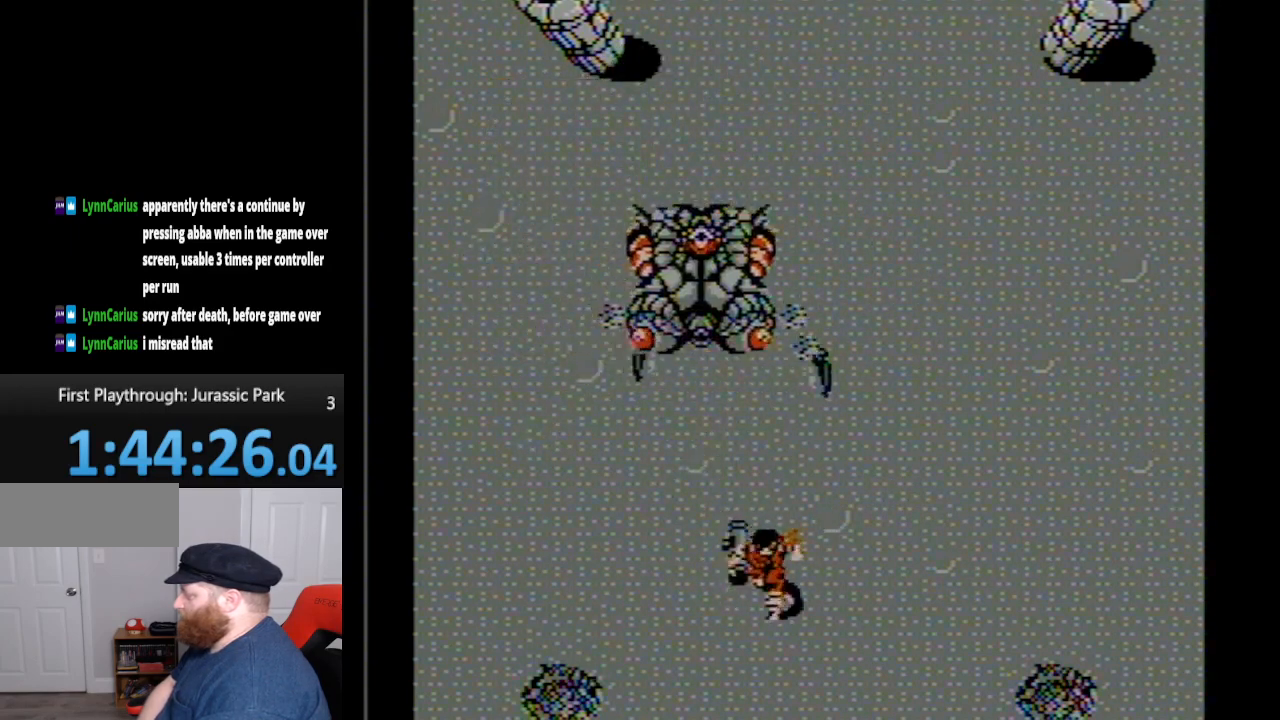
{"buttons": [], "events": [[267, "DPAD_DOWN", "up"]]}
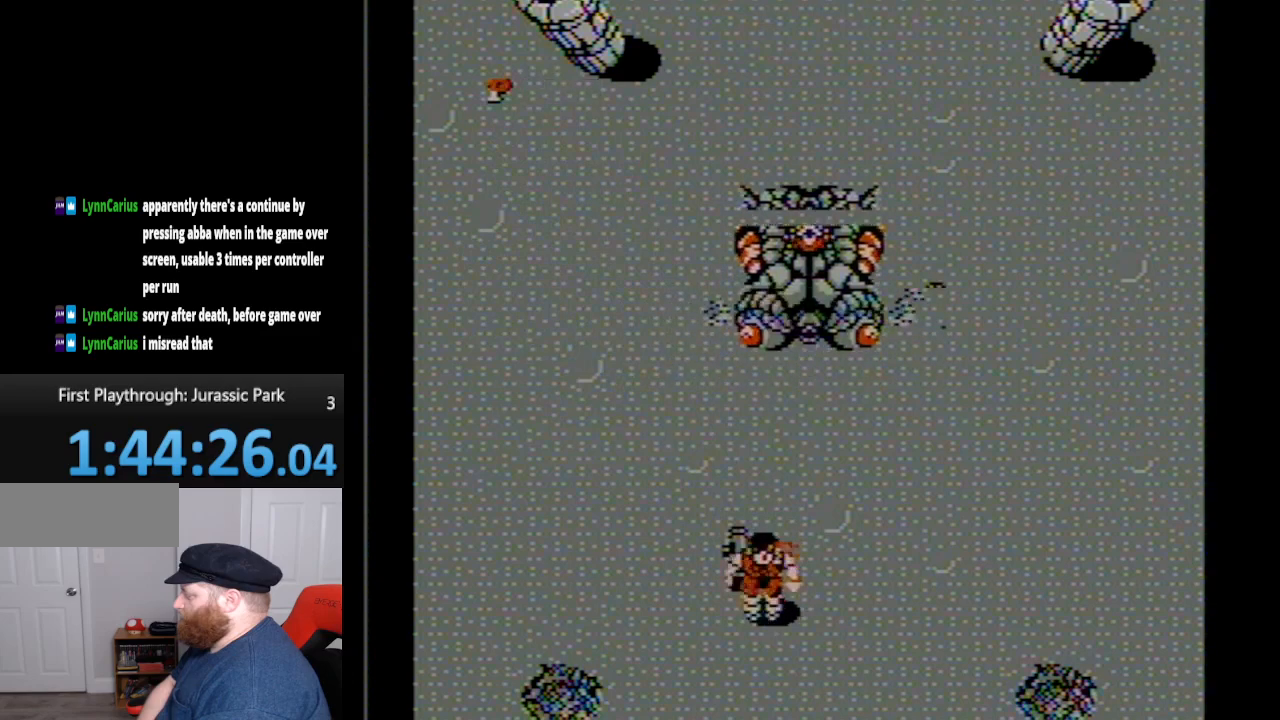
{"buttons": [], "events": [[167, "DPAD_UP", "down"], [450, "DPAD_UP", "up"]]}
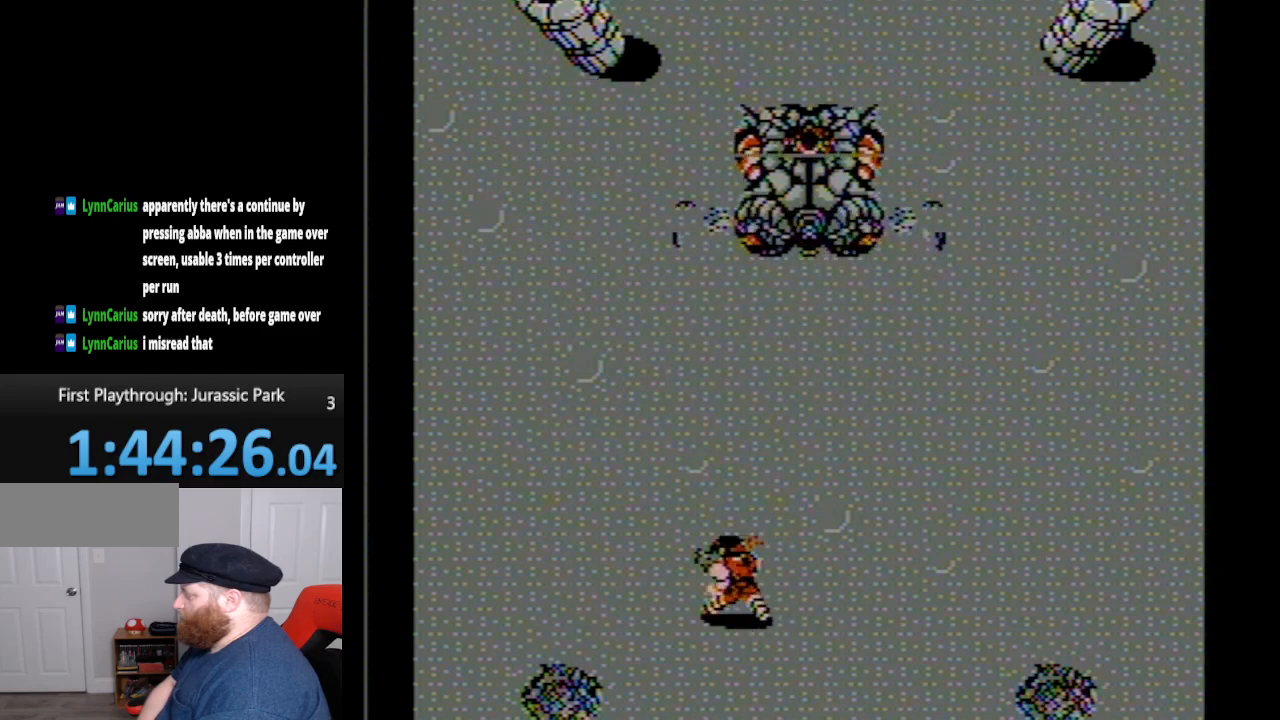
{"buttons": ["DPAD_RIGHT"], "events": [[483, "DPAD_RIGHT", "down"]]}
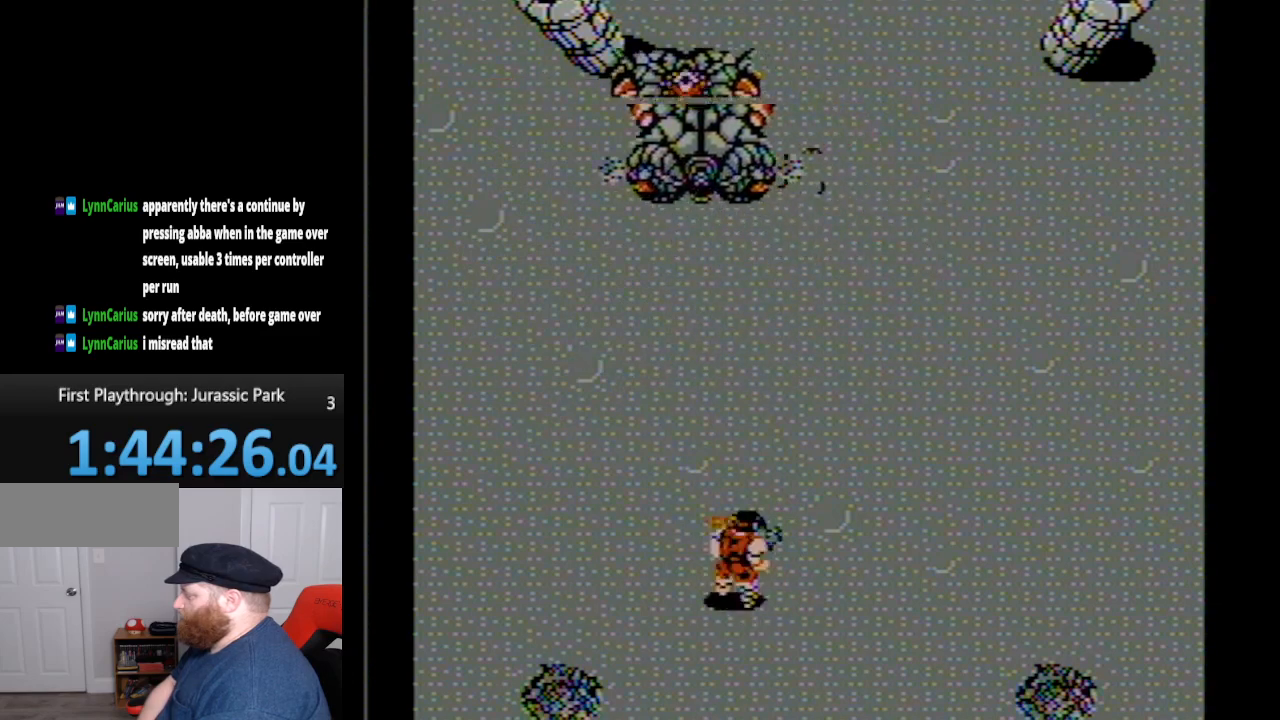
{"buttons": [], "events": [[200, "DPAD_RIGHT", "up"]]}
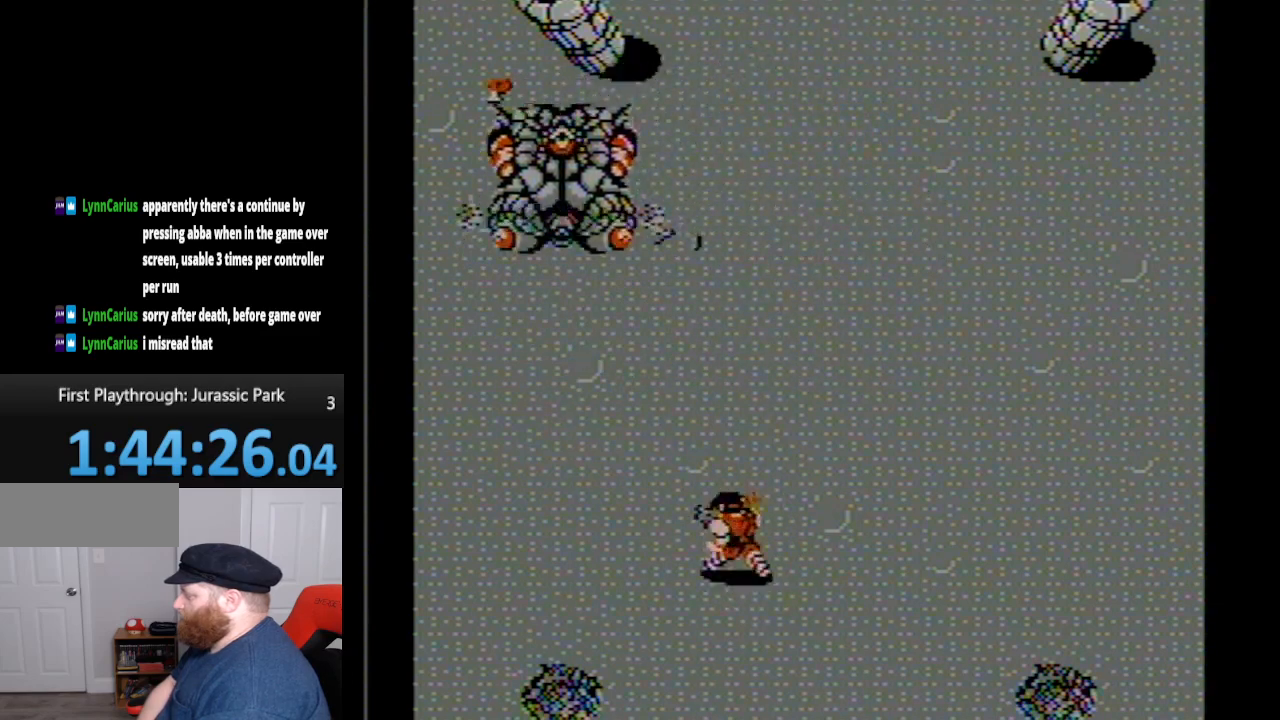
{"buttons": [], "events": [[17, "DPAD_UP", "down"], [100, "DPAD_LEFT", "down"], [267, "A", "down"], [433, "A", "up"], [433, "DPAD_LEFT", "up"], [433, "DPAD_UP", "up"]]}
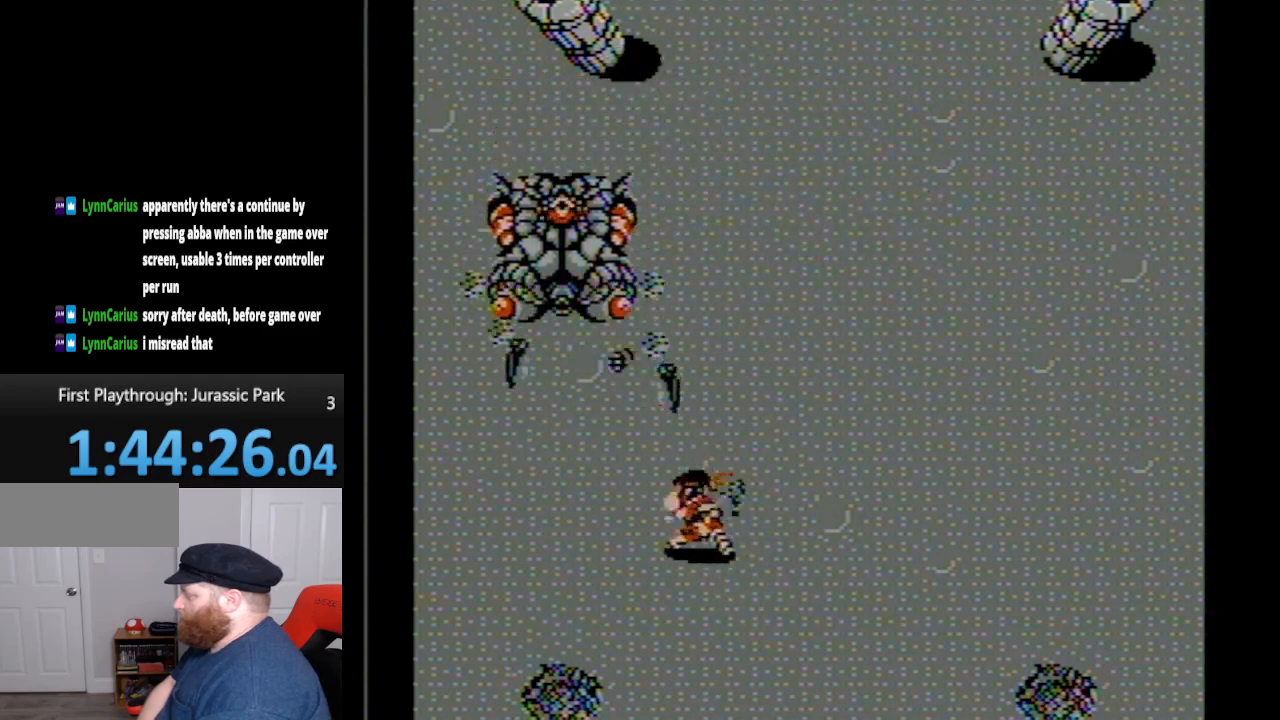
{"buttons": ["DPAD_DOWN"], "events": [[50, "DPAD_DOWN", "down"], [50, "DPAD_RIGHT", "down"], [167, "DPAD_RIGHT", "up"]]}
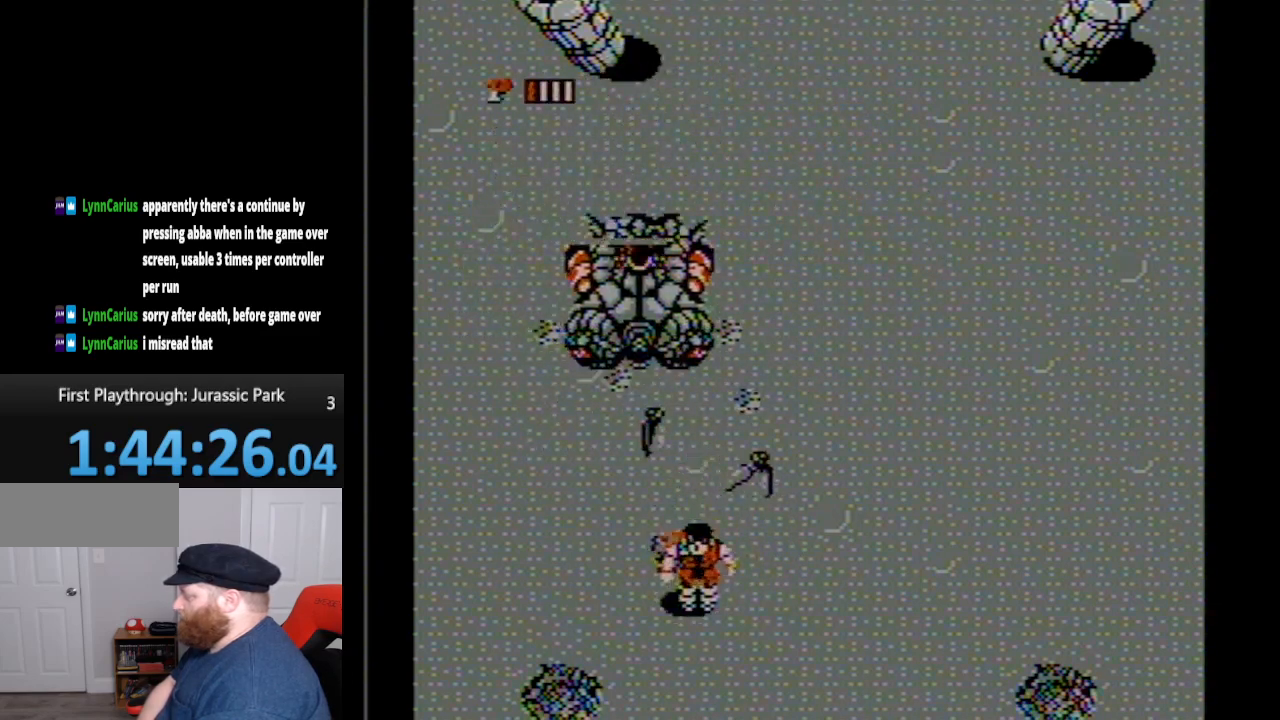
{"buttons": ["DPAD_RIGHT"], "events": [[83, "DPAD_RIGHT", "down"], [200, "DPAD_DOWN", "up"], [200, "DPAD_RIGHT", "up"], [317, "DPAD_RIGHT", "down"]]}
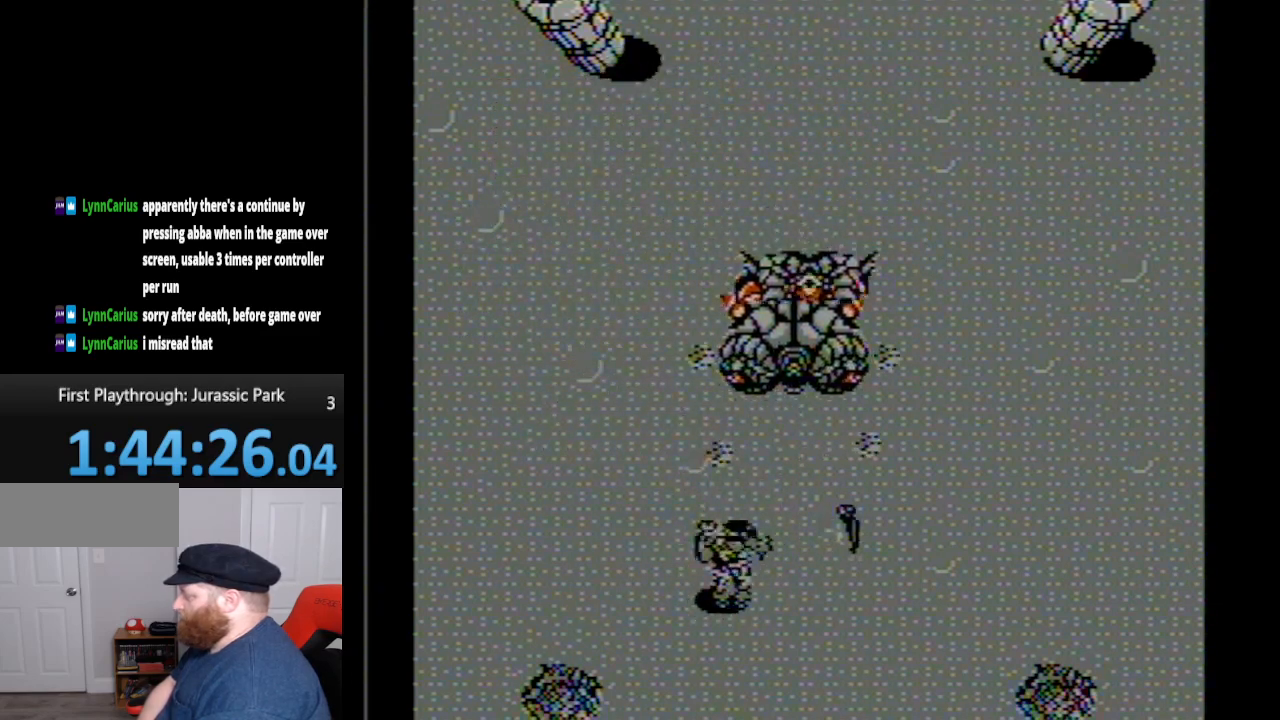
{"buttons": [], "events": [[17, "DPAD_UP", "down"], [133, "DPAD_RIGHT", "up"], [400, "DPAD_UP", "up"]]}